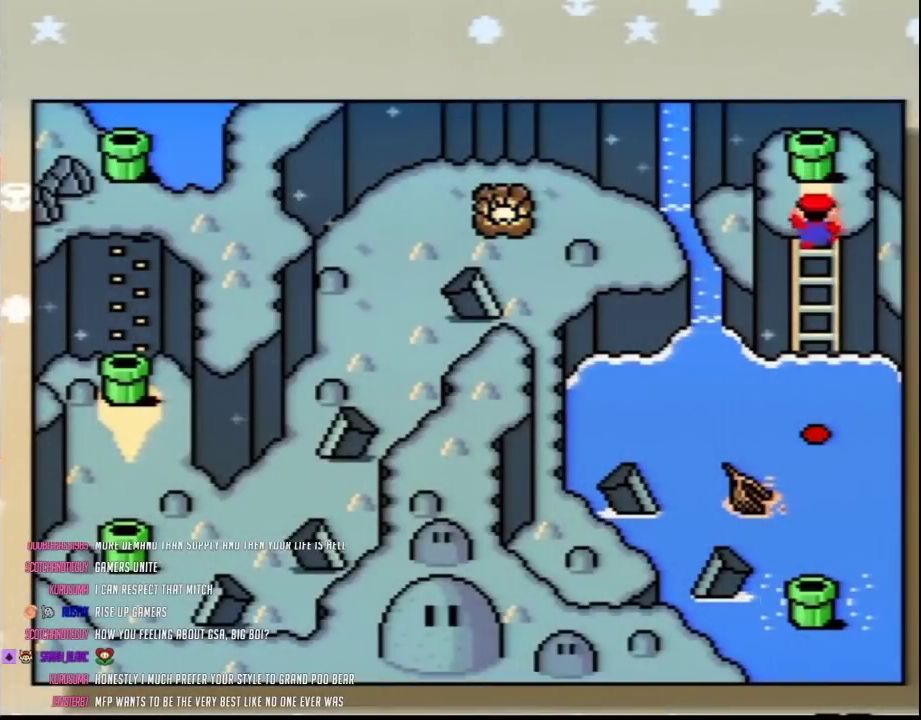
Gameplay with a controller (Nintendo layout); each line is a JSON object with the inputs held at the frame after it. "events" lists button and stick changes between this image and that frame as [ms after this image, input, new state], when the widget could be followed in between. Not read: L3 R3.
{"buttons": [], "events": [[33, "DPAD_DOWN", "up"], [100, "DPAD_DOWN", "down"], [217, "DPAD_DOWN", "up"], [317, "B", "down"], [467, "B", "up"]]}
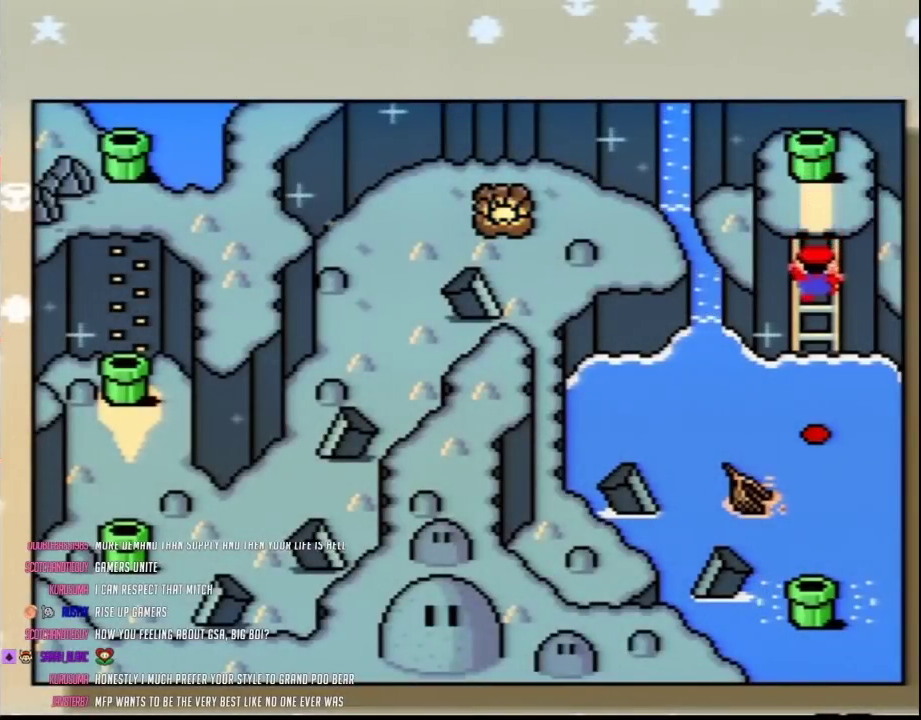
{"buttons": [], "events": [[33, "B", "down"], [150, "B", "up"], [183, "B", "down"], [317, "B", "up"], [383, "B", "down"], [500, "B", "up"]]}
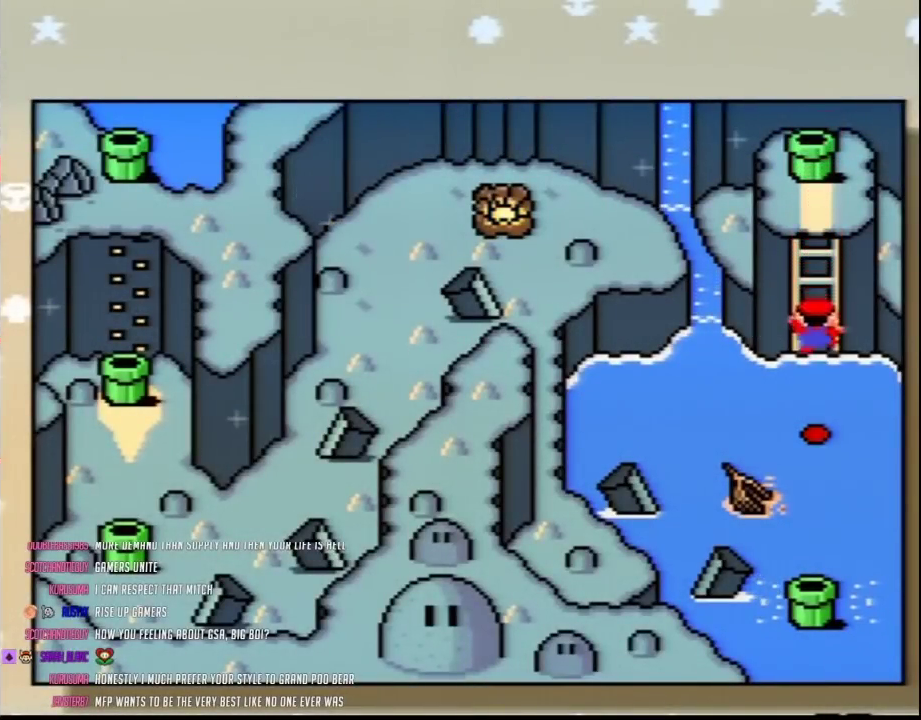
{"buttons": ["B"], "events": [[33, "B", "down"], [150, "B", "up"], [217, "B", "down"], [283, "B", "up"], [367, "B", "down"], [467, "B", "up"], [500, "B", "down"]]}
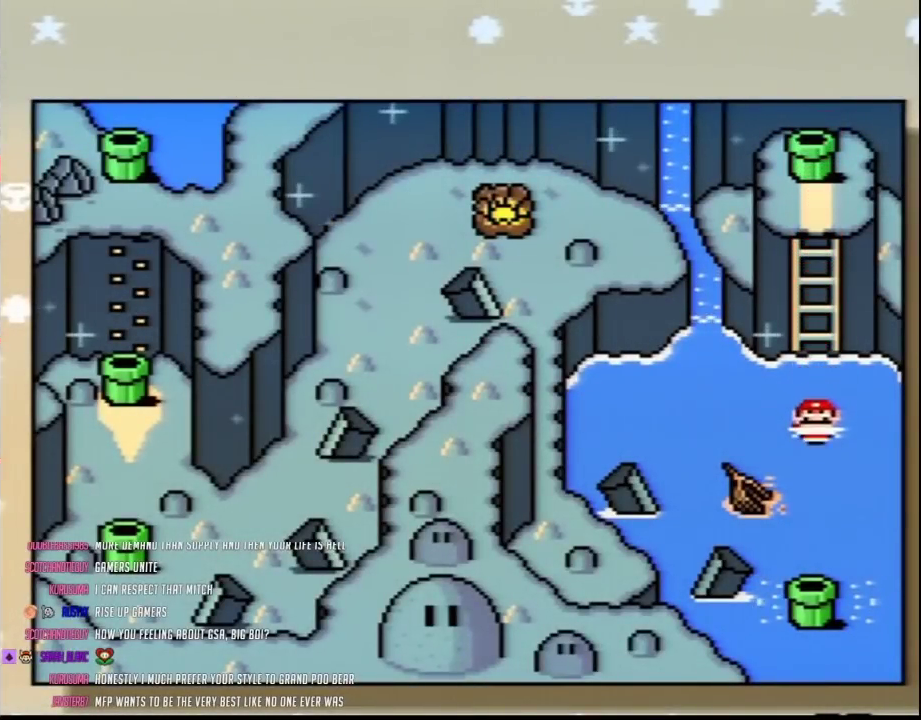
{"buttons": [], "events": [[117, "B", "up"], [183, "B", "down"], [283, "B", "up"], [383, "B", "down"], [467, "B", "up"]]}
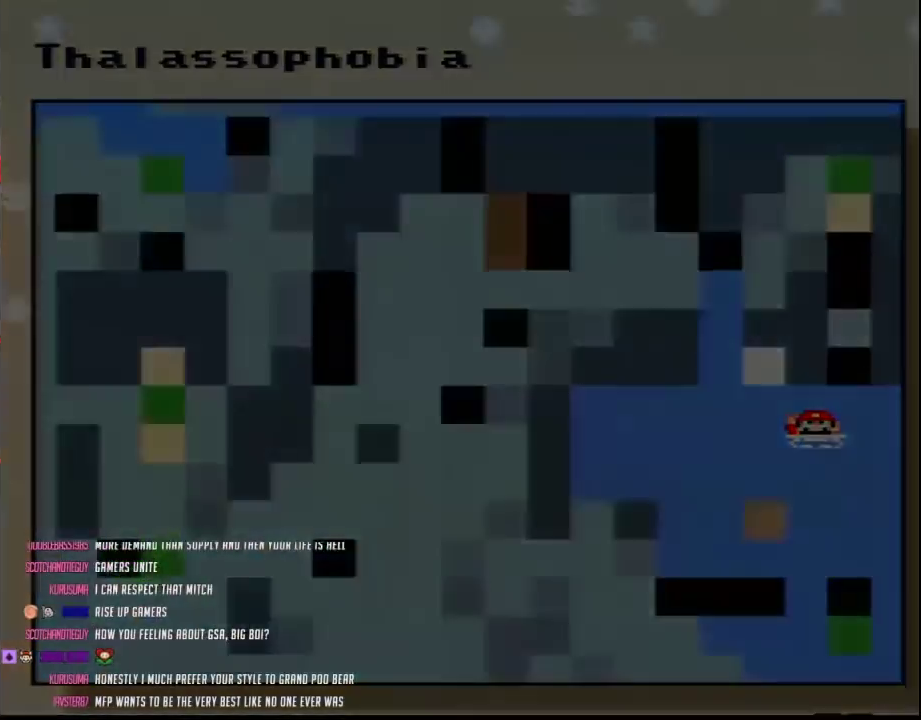
{"buttons": [], "events": [[33, "B", "down"], [133, "B", "up"]]}
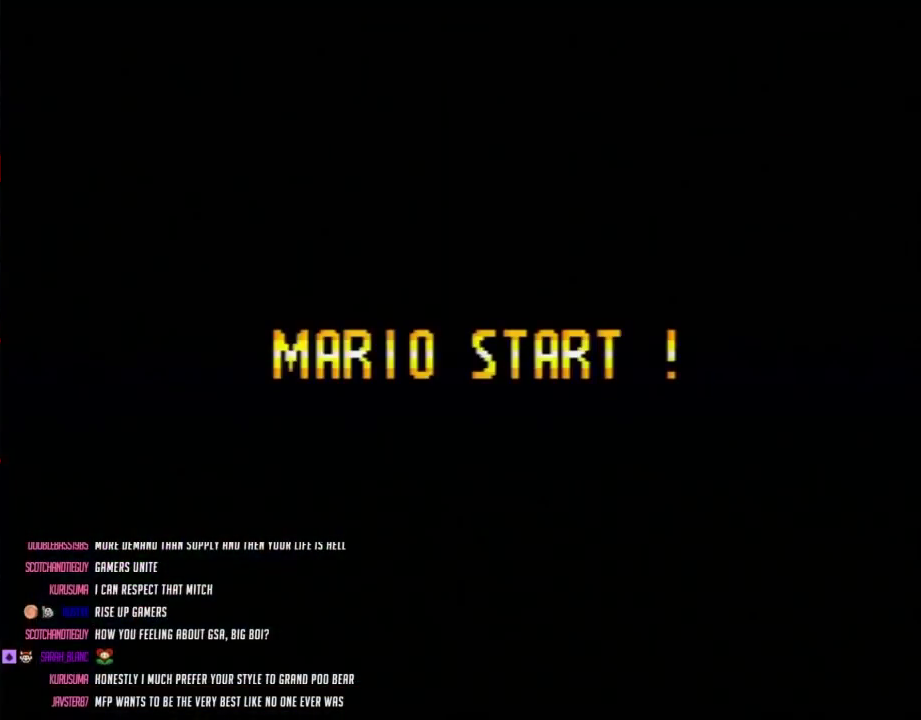
{"buttons": [], "events": []}
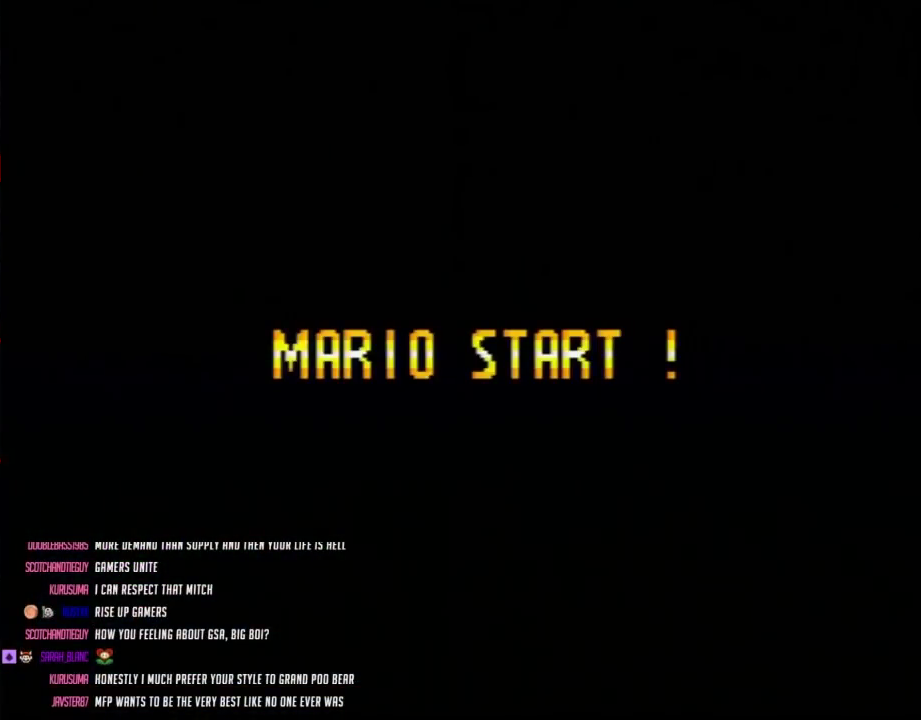
{"buttons": [], "events": []}
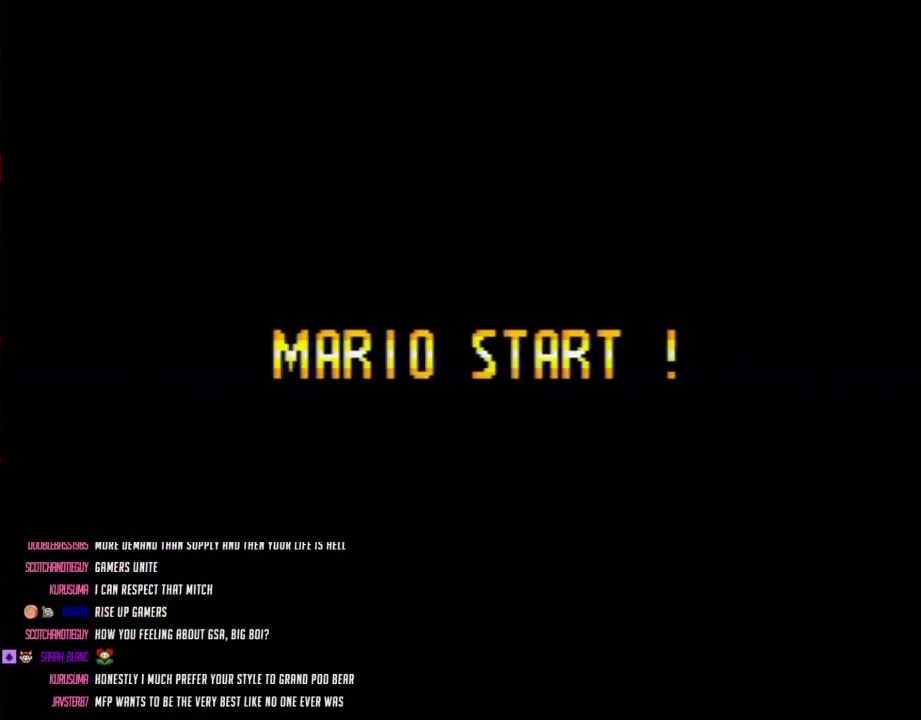
{"buttons": ["B"], "events": [[67, "B", "down"]]}
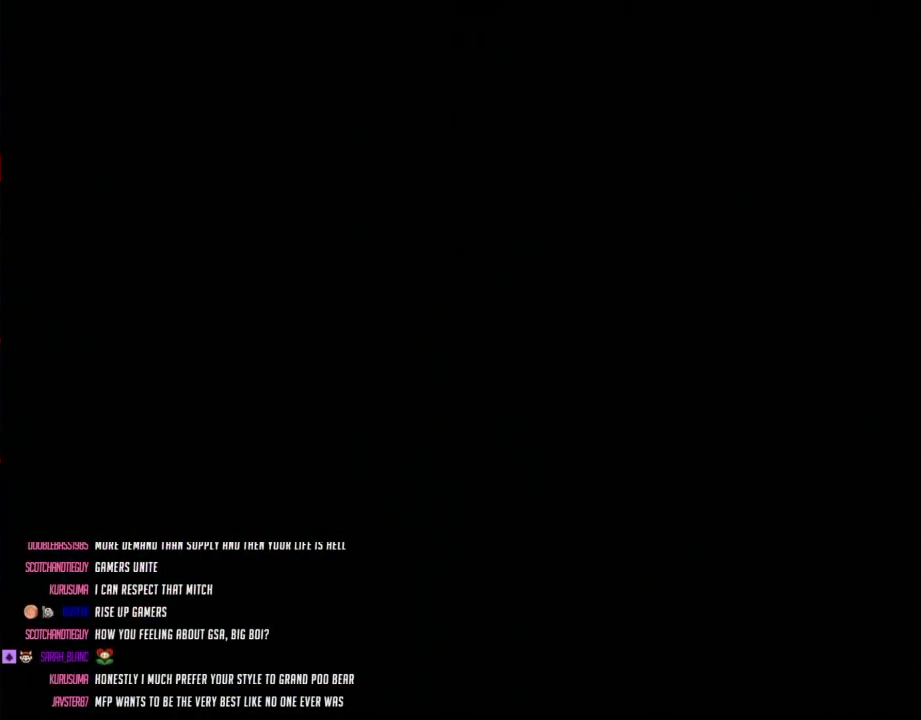
{"buttons": ["B"], "events": []}
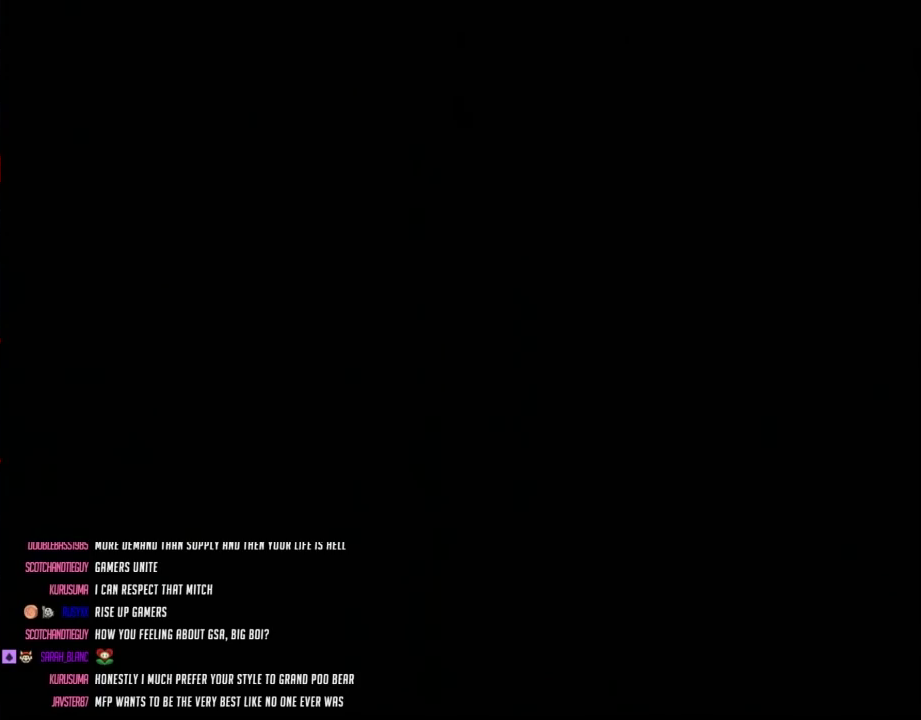
{"buttons": ["Y"], "events": [[250, "B", "up"], [283, "Y", "down"]]}
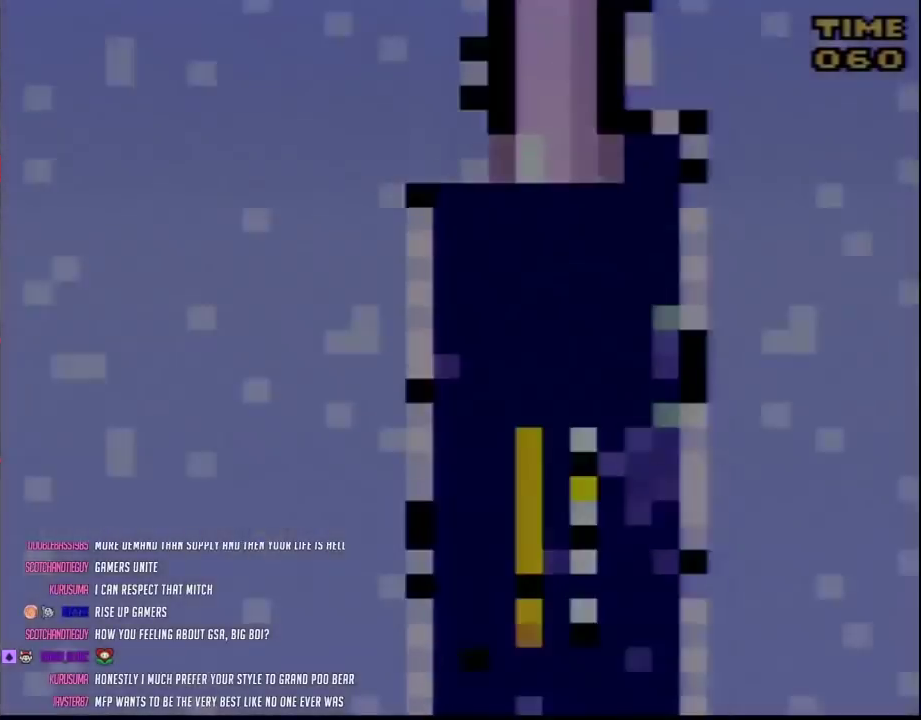
{"buttons": ["Y"], "events": []}
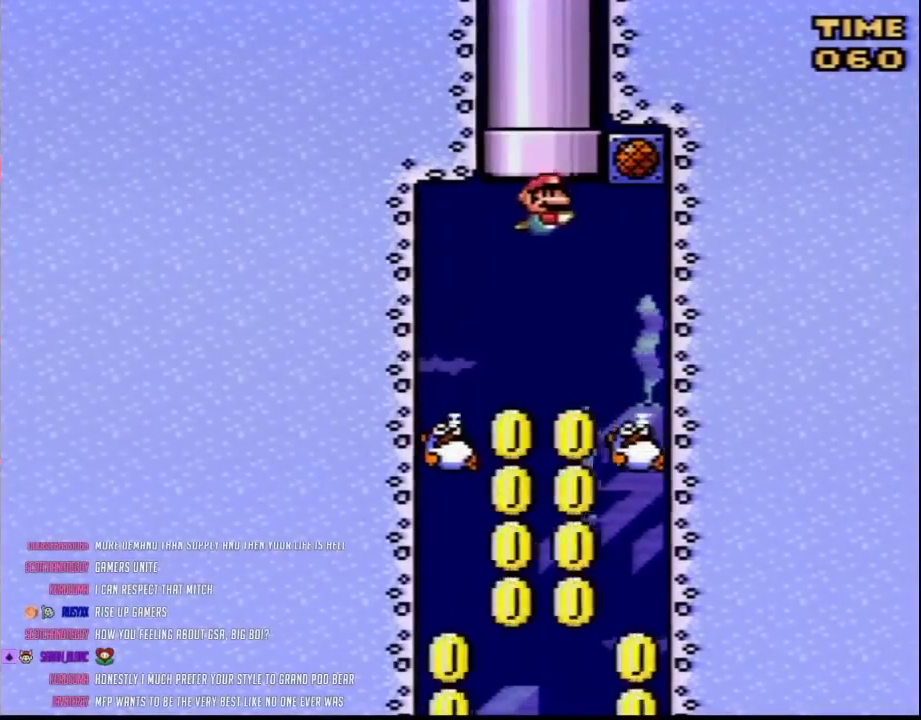
{"buttons": ["Y"], "events": []}
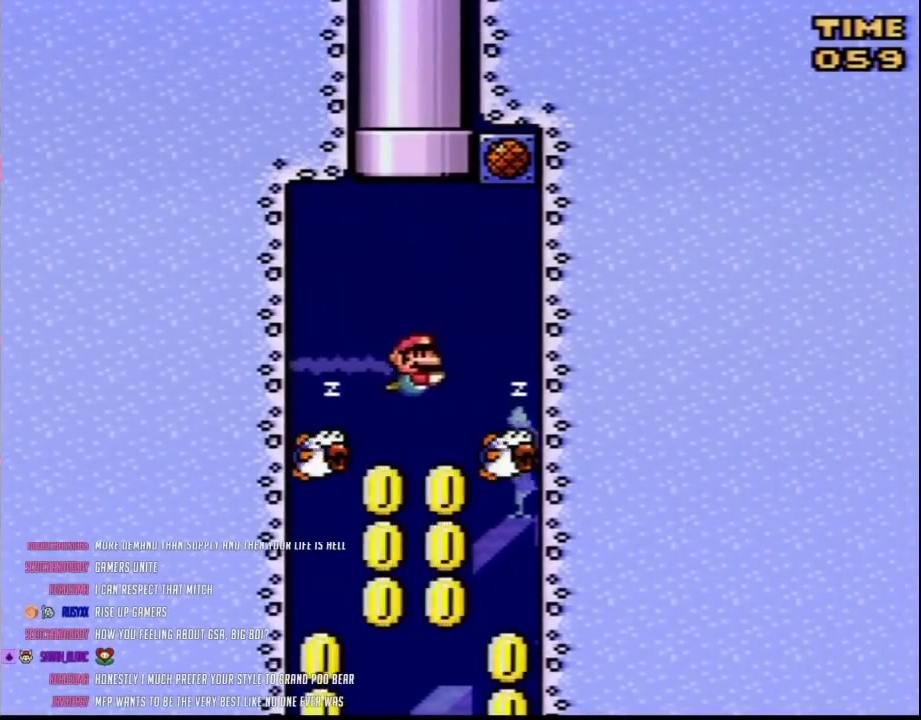
{"buttons": ["Y", "DPAD_LEFT"], "events": [[217, "DPAD_LEFT", "down"]]}
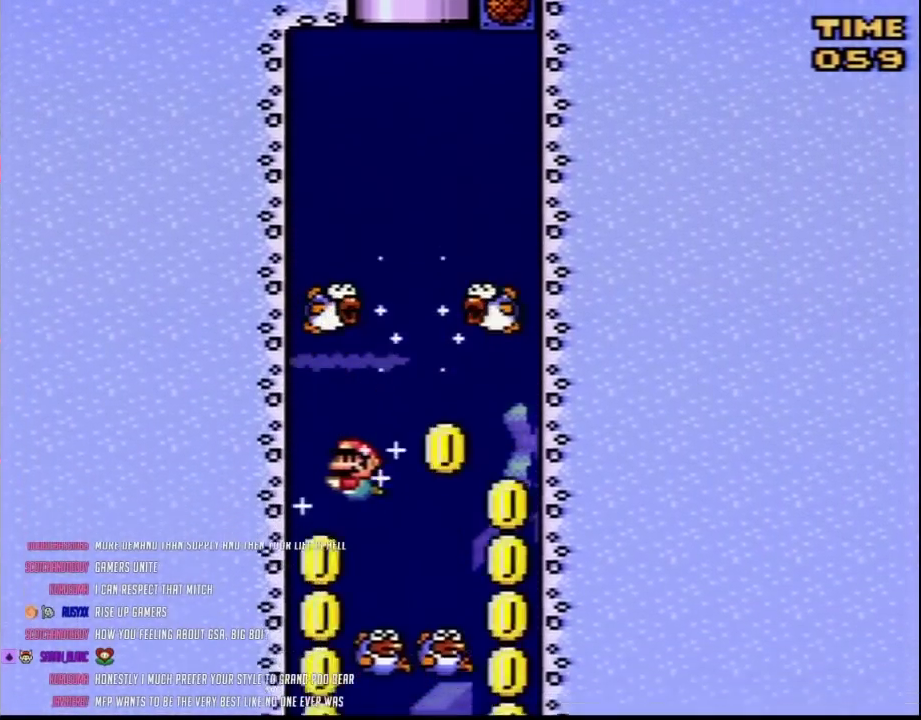
{"buttons": ["Y", "DPAD_RIGHT"], "events": [[150, "DPAD_LEFT", "up"], [283, "DPAD_RIGHT", "down"]]}
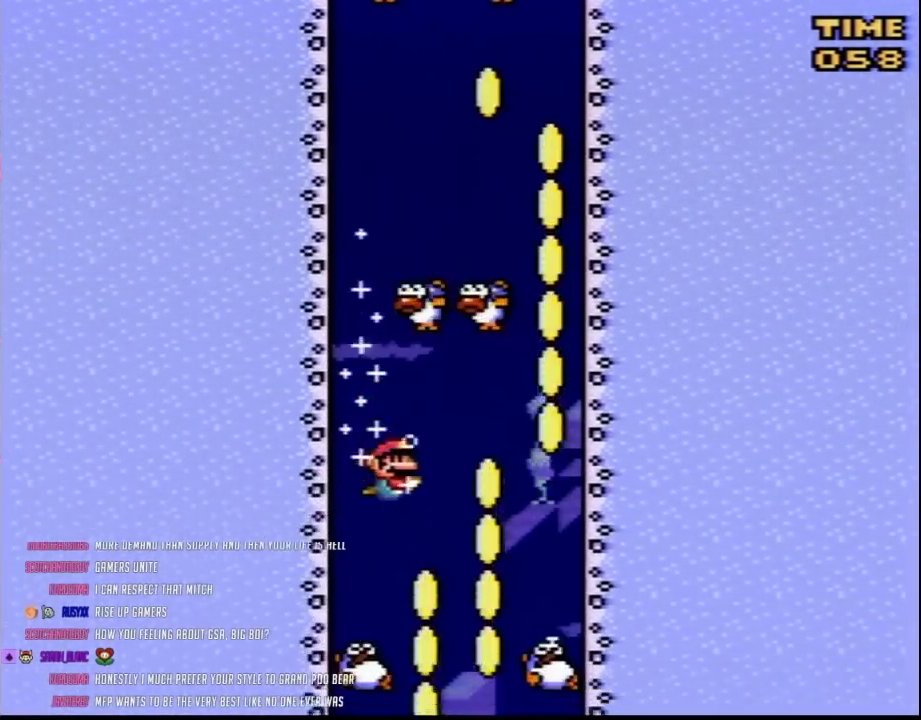
{"buttons": ["Y", "DPAD_LEFT"], "events": [[100, "DPAD_RIGHT", "up"], [167, "DPAD_LEFT", "down"]]}
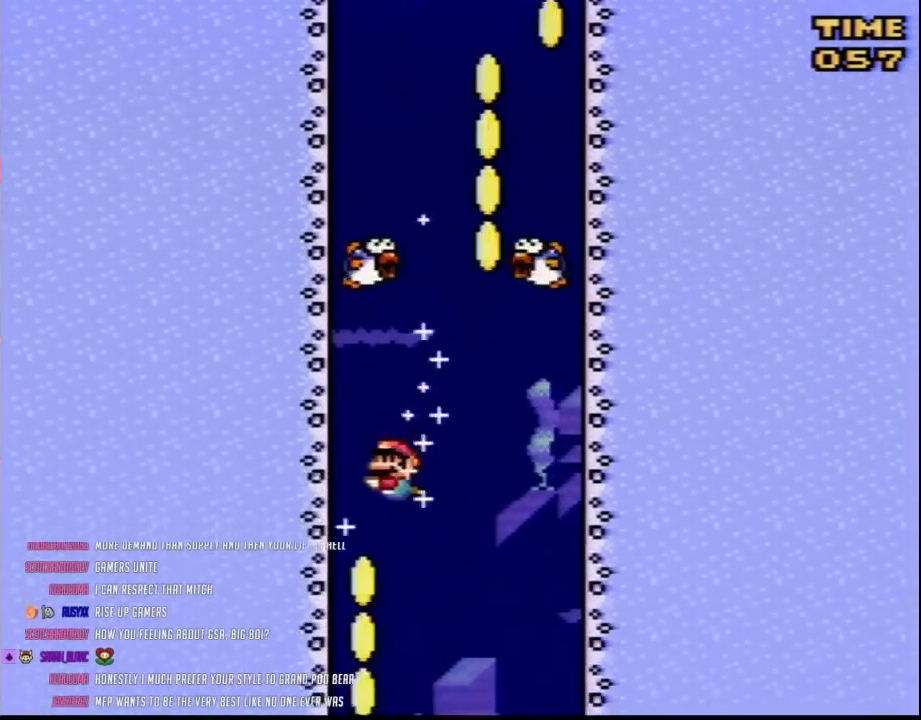
{"buttons": ["Y", "DPAD_RIGHT"], "events": [[183, "DPAD_LEFT", "up"], [317, "DPAD_RIGHT", "down"]]}
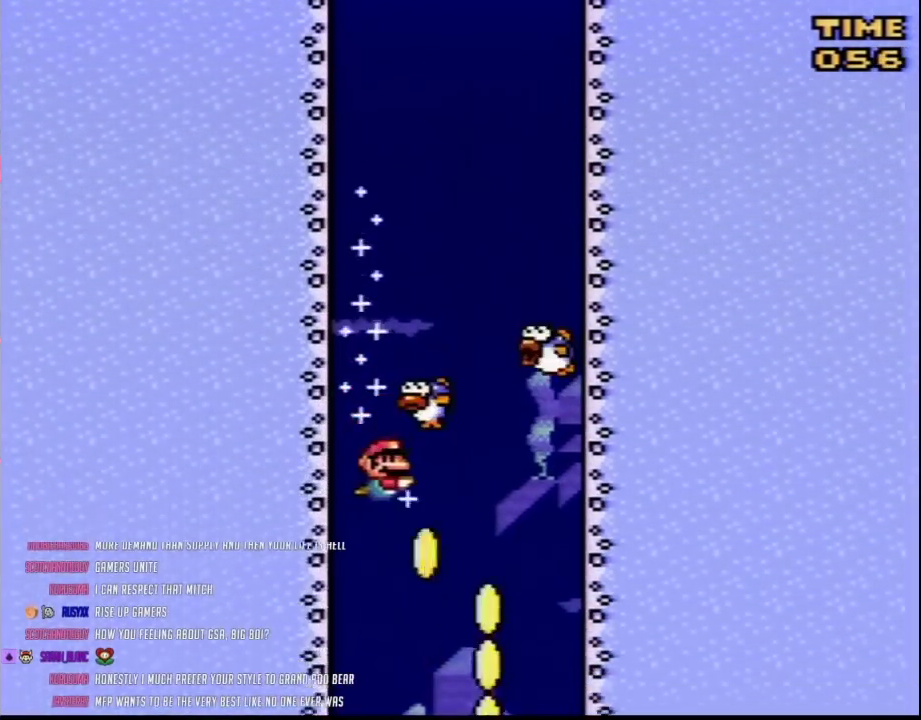
{"buttons": ["Y", "DPAD_LEFT"], "events": [[183, "DPAD_RIGHT", "up"], [283, "DPAD_LEFT", "down"]]}
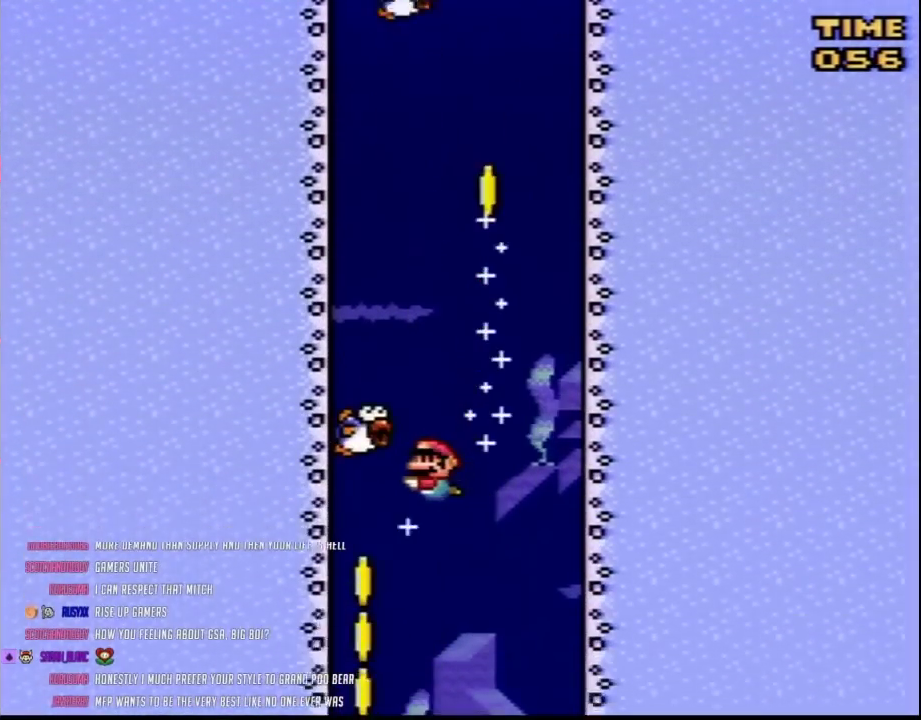
{"buttons": ["Y", "DPAD_RIGHT"], "events": [[350, "DPAD_LEFT", "up"], [400, "DPAD_RIGHT", "down"]]}
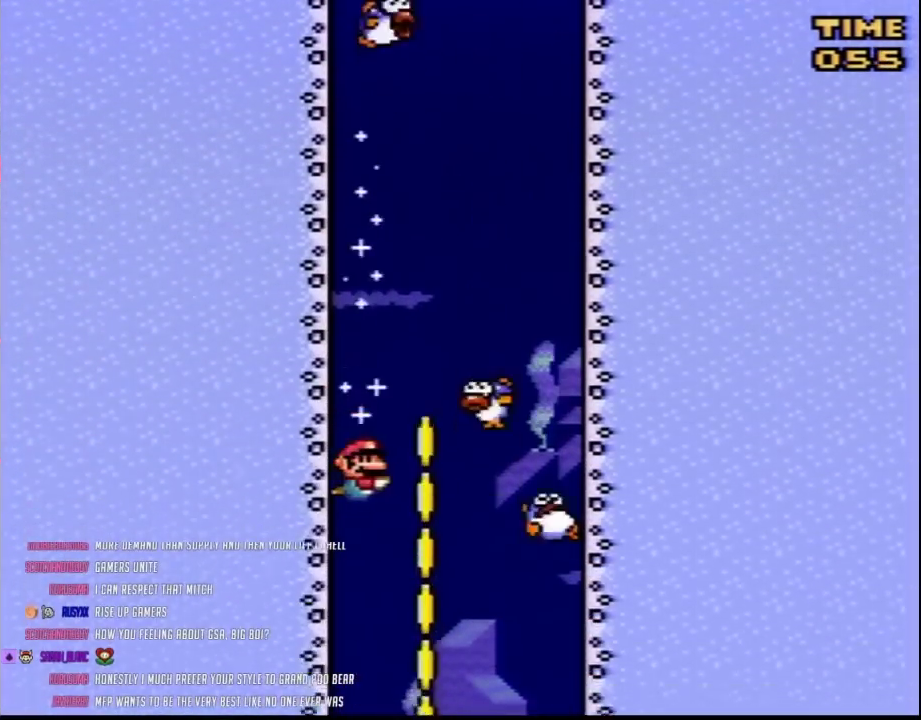
{"buttons": ["Y", "DPAD_RIGHT"], "events": []}
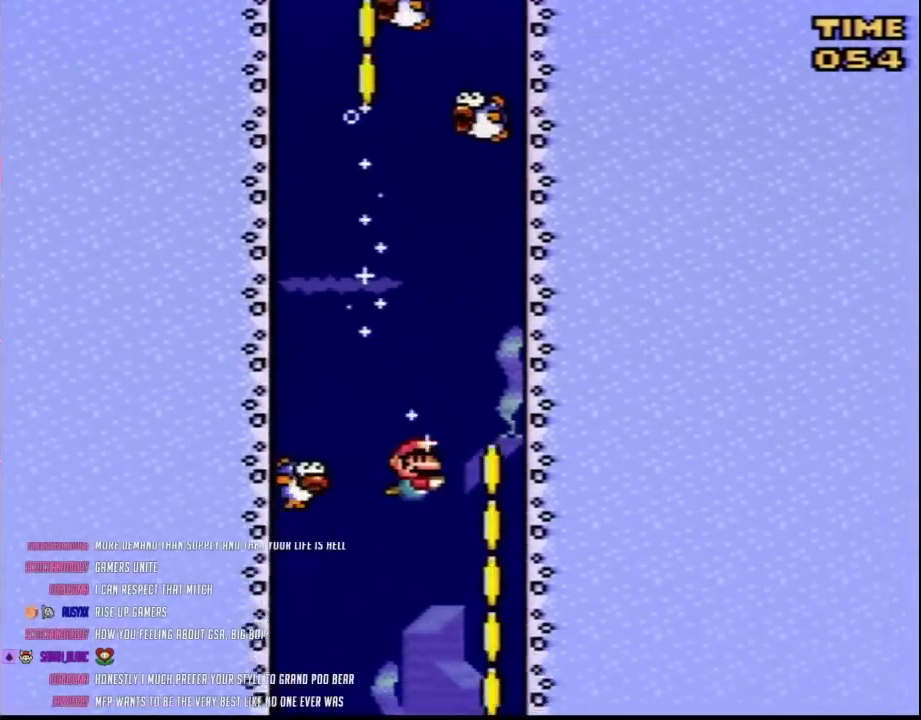
{"buttons": ["Y"], "events": [[433, "DPAD_RIGHT", "up"]]}
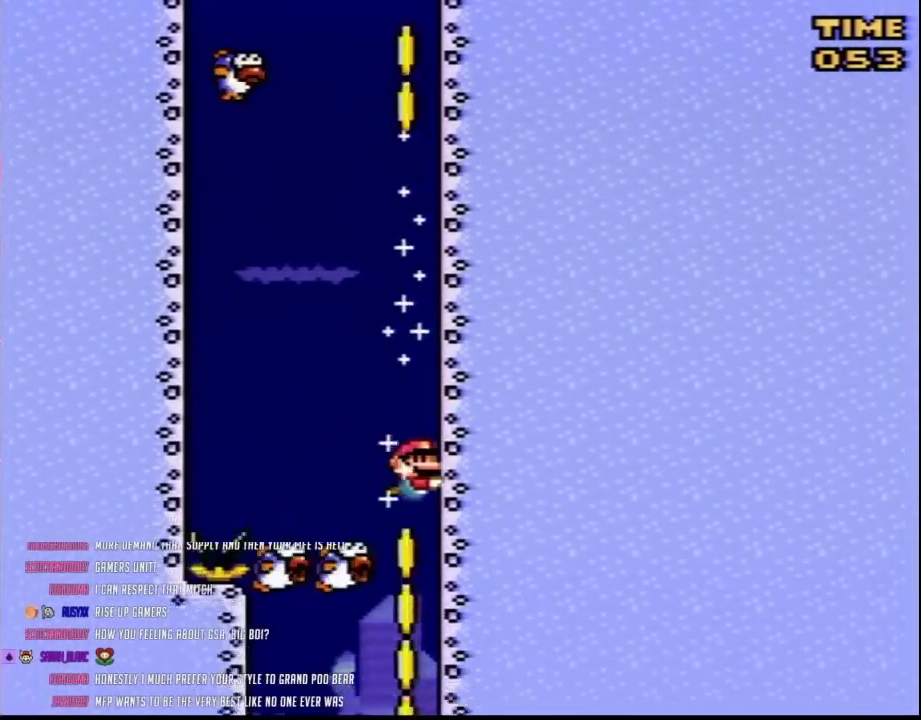
{"buttons": ["Y", "DPAD_RIGHT"], "events": [[150, "DPAD_LEFT", "down"], [400, "DPAD_LEFT", "up"], [483, "DPAD_RIGHT", "down"]]}
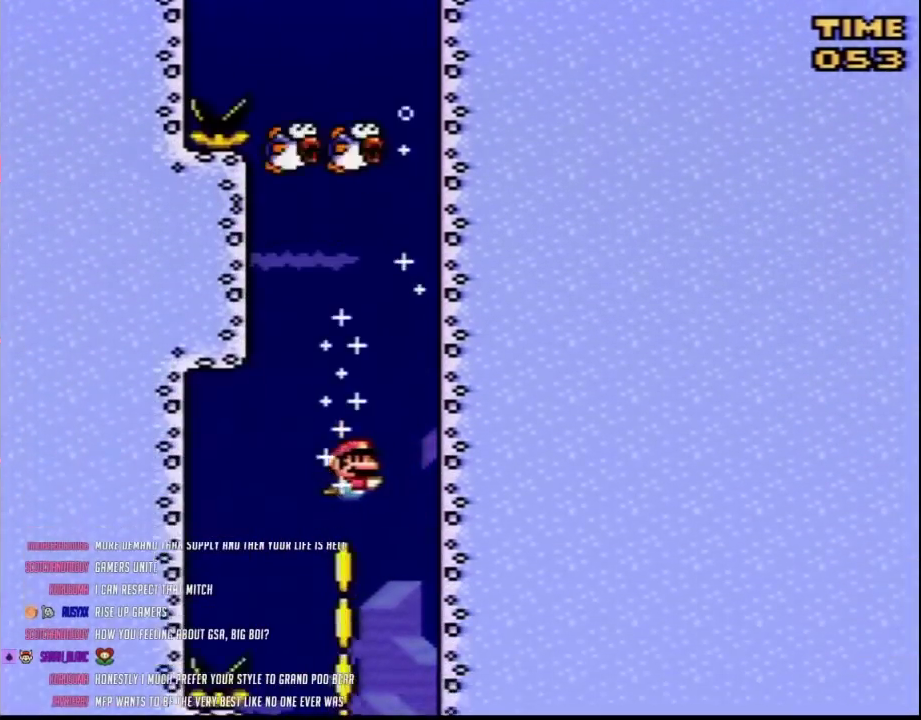
{"buttons": ["Y", "DPAD_DOWN"], "events": [[50, "DPAD_RIGHT", "up"], [183, "DPAD_DOWN", "down"]]}
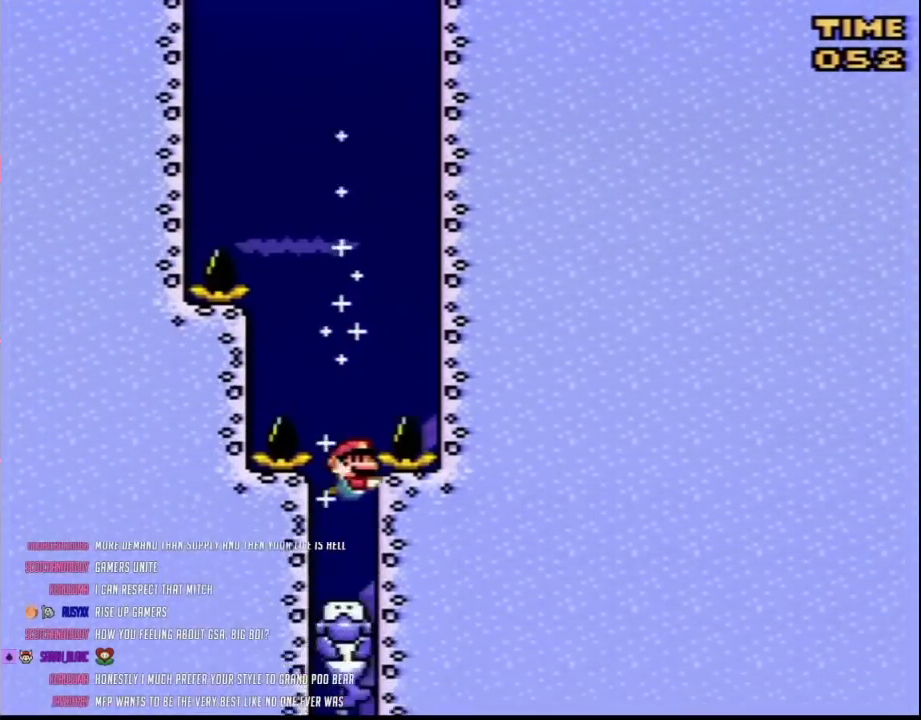
{"buttons": ["Y"], "events": [[183, "B", "down"], [283, "B", "up"], [500, "DPAD_DOWN", "up"]]}
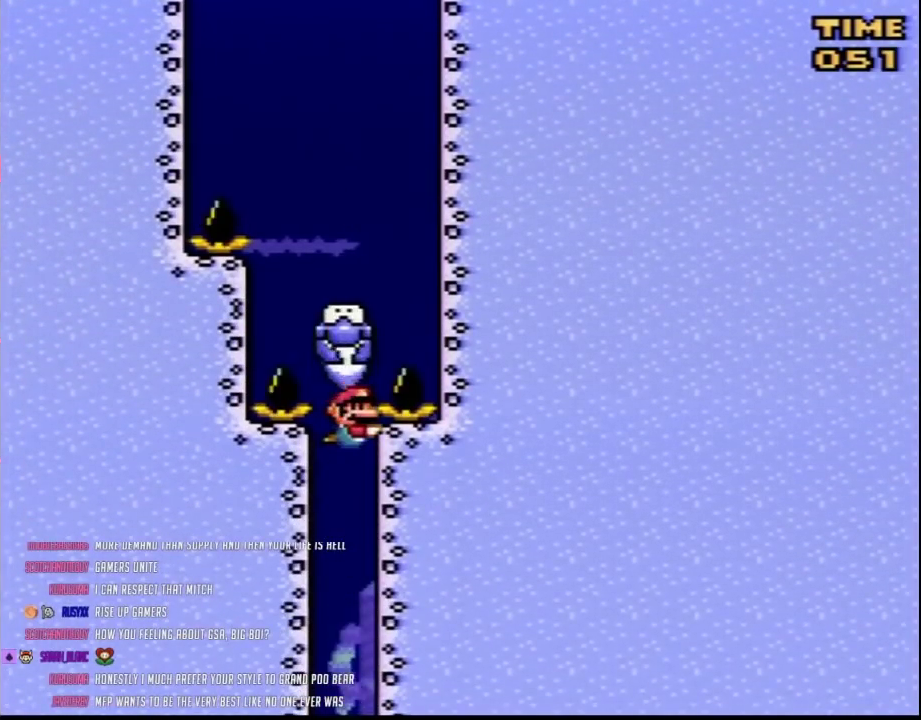
{"buttons": ["Y"], "events": []}
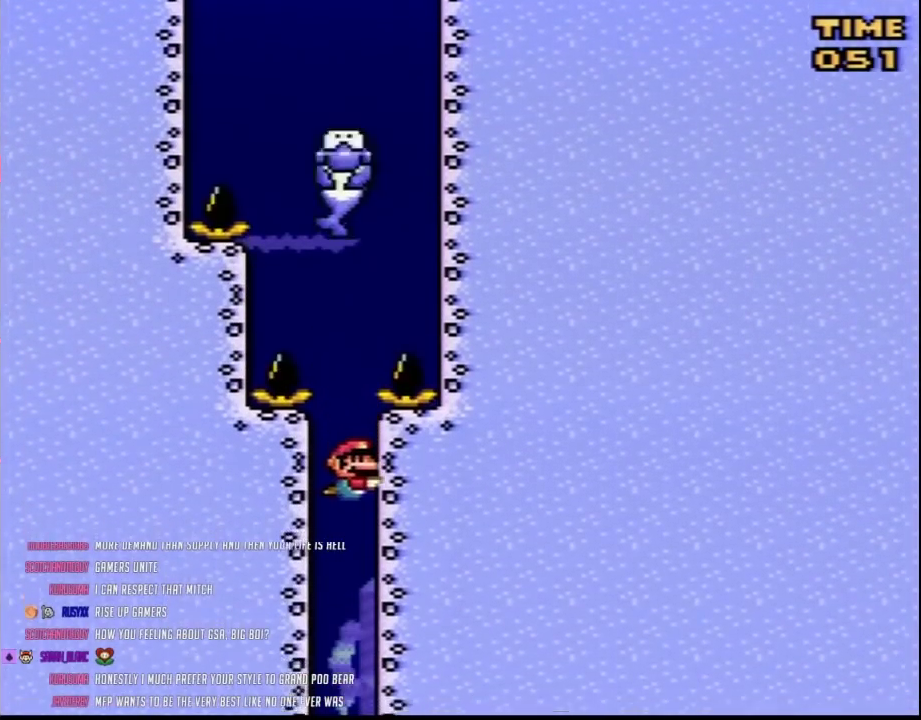
{"buttons": ["Y"], "events": []}
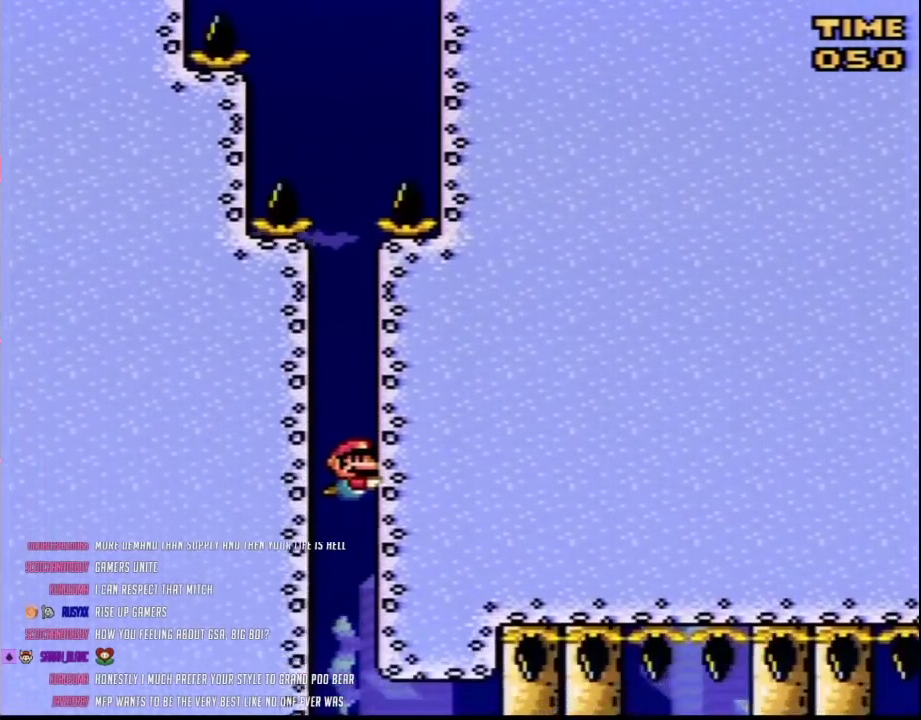
{"buttons": ["Y", "DPAD_UP", "DPAD_RIGHT"], "events": [[433, "DPAD_RIGHT", "down"], [467, "DPAD_UP", "down"]]}
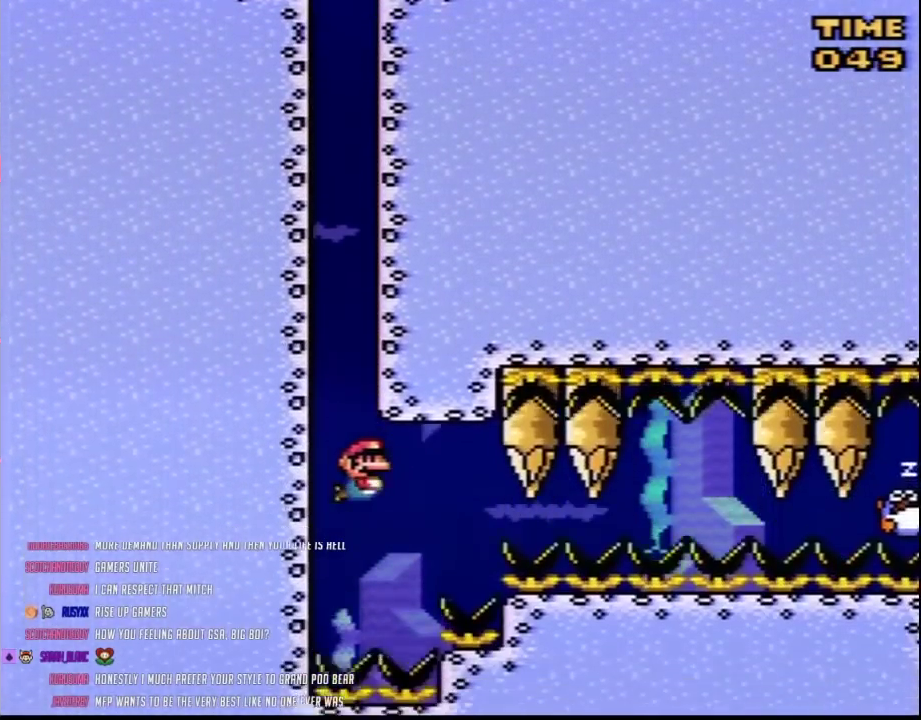
{"buttons": ["Y", "DPAD_RIGHT"], "events": [[33, "B", "down"], [100, "B", "up"], [200, "B", "down"], [250, "B", "up"], [317, "B", "down"], [450, "B", "up"], [500, "DPAD_UP", "up"]]}
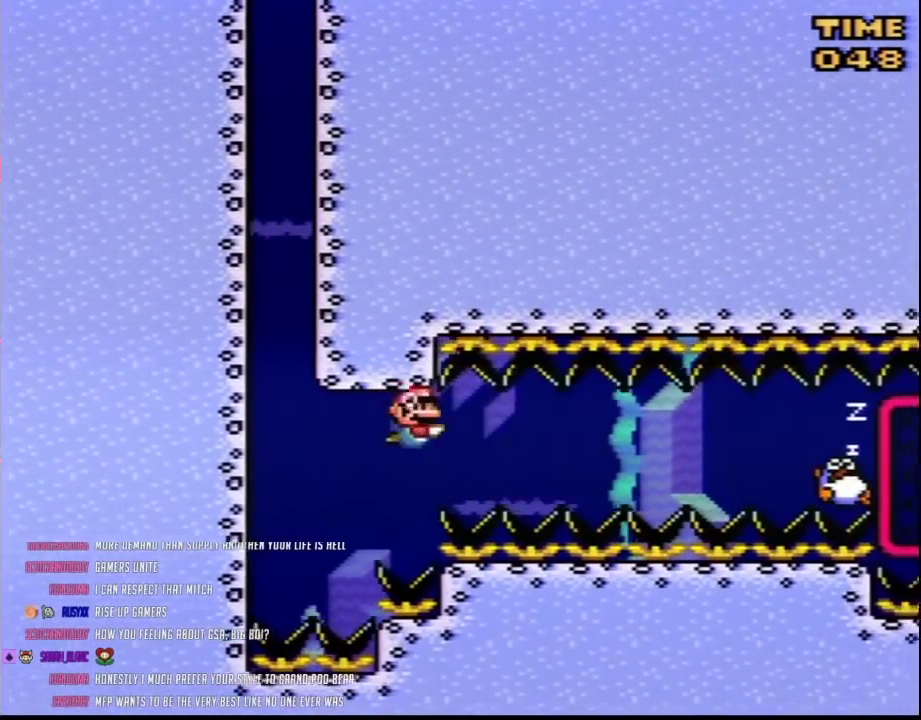
{"buttons": ["Y", "DPAD_RIGHT"], "events": [[317, "DPAD_DOWN", "down"], [350, "DPAD_RIGHT", "up"], [383, "B", "down"], [433, "DPAD_DOWN", "up"], [433, "DPAD_RIGHT", "down"], [467, "B", "up"]]}